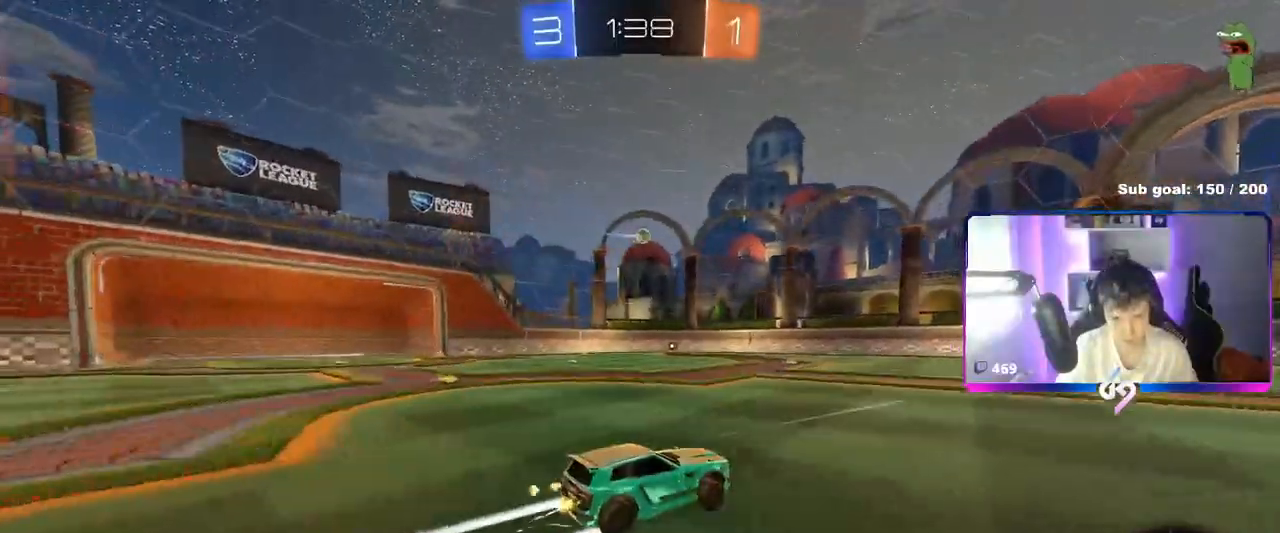
Gameplay with keyboard and mouse; each line is a JSON object with the keys and mouse buttons held at the frame after it. "events" lists presses ("down") and releases ("up") of "1", "2", "3", "4", "5", "a", "alt", "c", "caps_lock", "ctrl", "d", "e", "f", "g", "q", "r", "s", "shift", "space", "t", "tab", "v", "w", "x", "z", "mouse_left", "mouse_wheel" and "mouse_right" between this image and that frame as [ms after this image, input, new state], when the widget could be followed in between. "mouse_left", "mouse_wheel", "mouse_right" = the "left", "wheel", "right" buttons of the "mouse" list. No other keys are recorded. "wheel" means that the mouse wheel is clicked or scrolled. "mouse_move" is the direction in which the mouse moves at that frame (one of eight, or "still"), when it could be read.
{"keys": ["w"], "mouse": [], "mouse_move": "still", "events": [[100, "mouse_left", "down"], [283, "d", "down"], [283, "mouse_left", "up"], [383, "d", "up"]]}
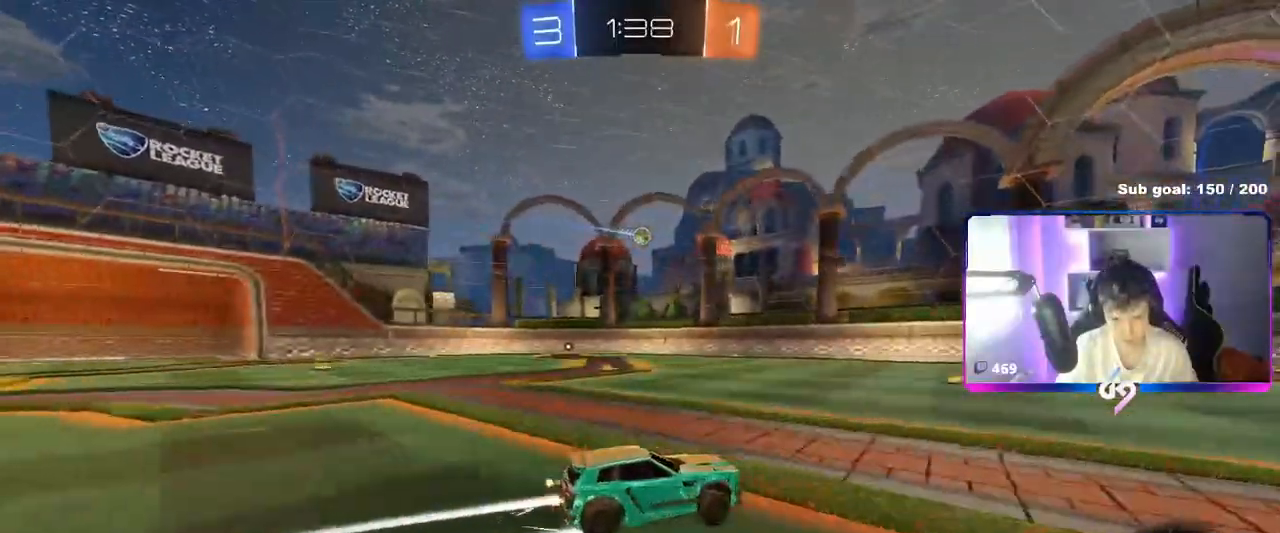
{"keys": ["a"], "mouse": [], "mouse_move": "still", "events": [[17, "d", "down"], [117, "d", "up"], [200, "a", "down"], [501, "w", "up"]]}
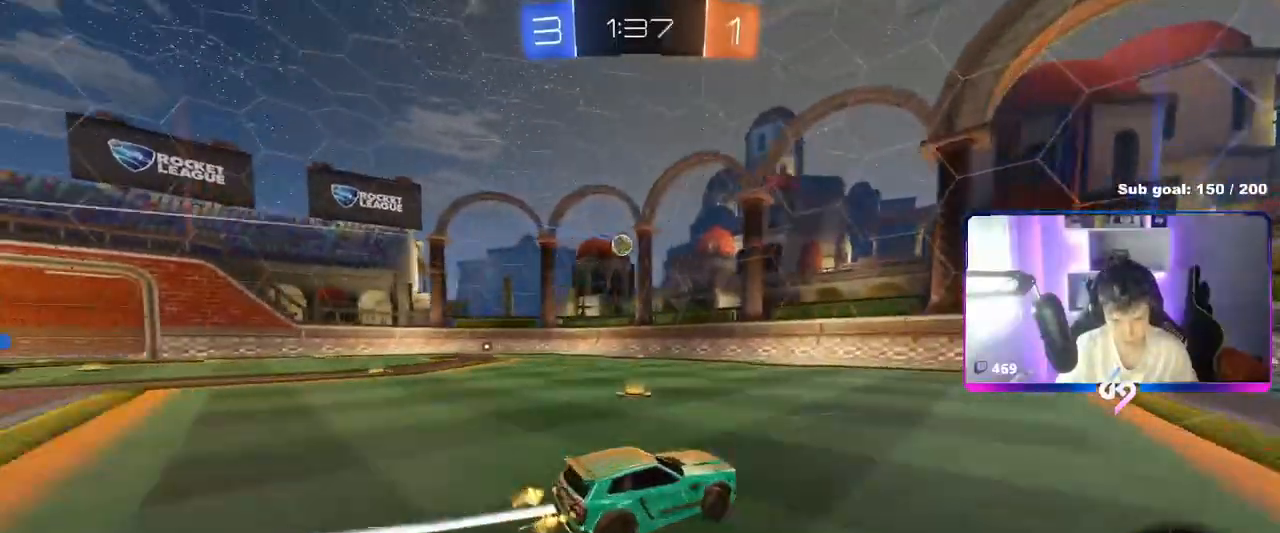
{"keys": ["a", "w"], "mouse": [], "mouse_move": "still", "events": [[83, "w", "down"]]}
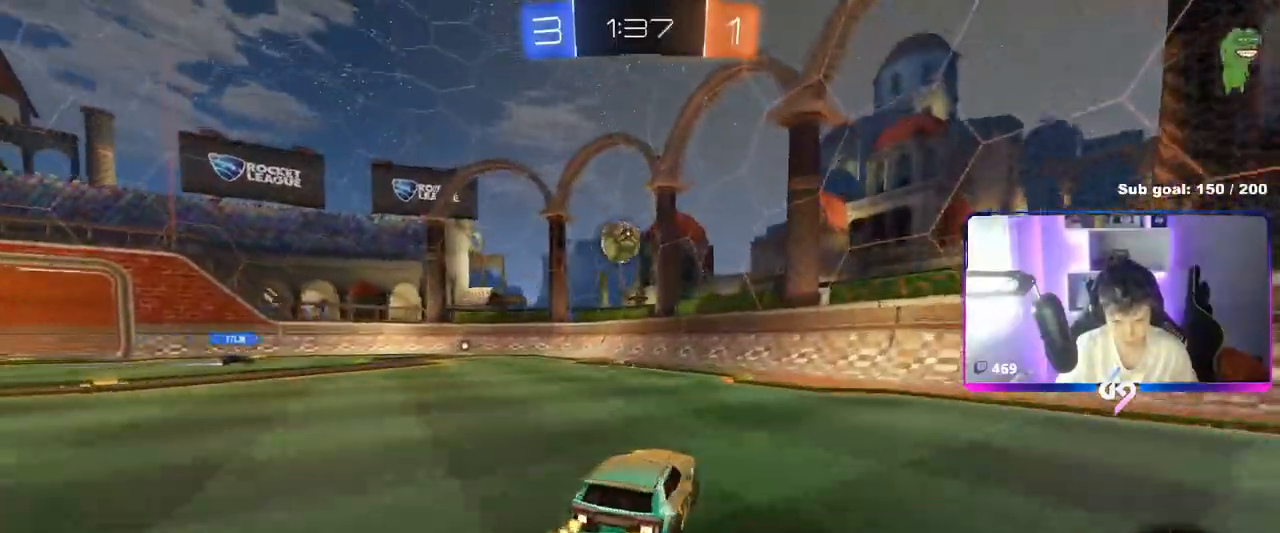
{"keys": ["a", "shift", "w"], "mouse": ["right"], "mouse_move": "down", "events": [[100, "a", "up"], [150, "w", "up"], [284, "d", "down"], [334, "a", "down"], [334, "d", "up"], [334, "mouse_right", "down"], [334, "shift", "down"], [334, "w", "down"], [384, "w", "up"], [434, "mouse_right", "up"], [434, "w", "down"], [467, "mouse_right", "down"]]}
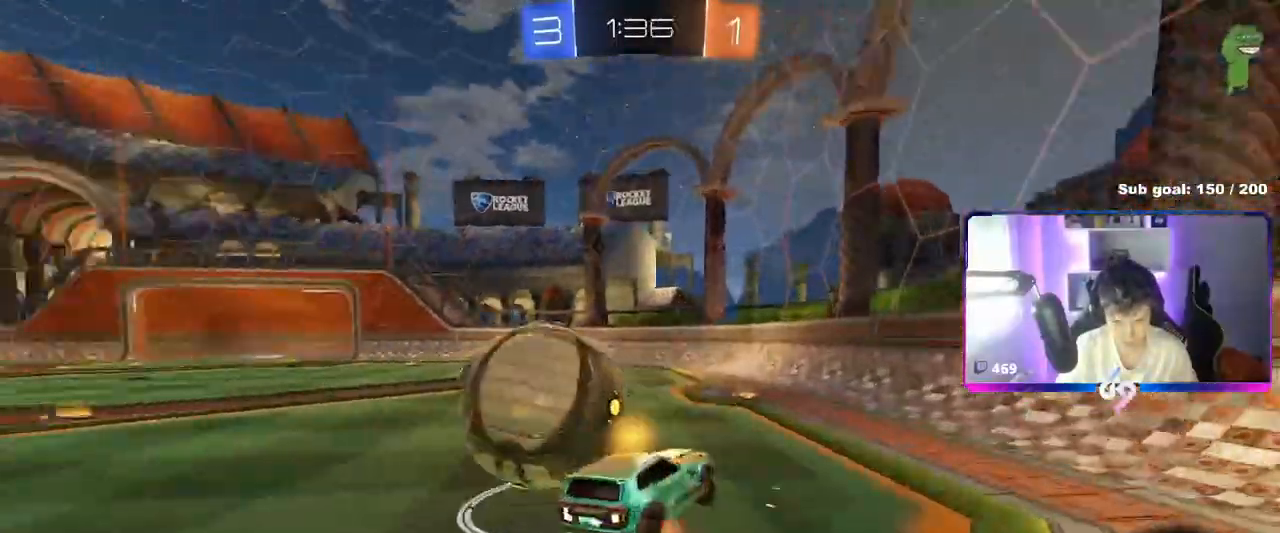
{"keys": ["a", "s", "shift"], "mouse": [], "mouse_move": "still", "events": [[66, "s", "down"], [66, "w", "up"], [166, "mouse_right", "up"], [450, "s", "up"], [500, "s", "down"]]}
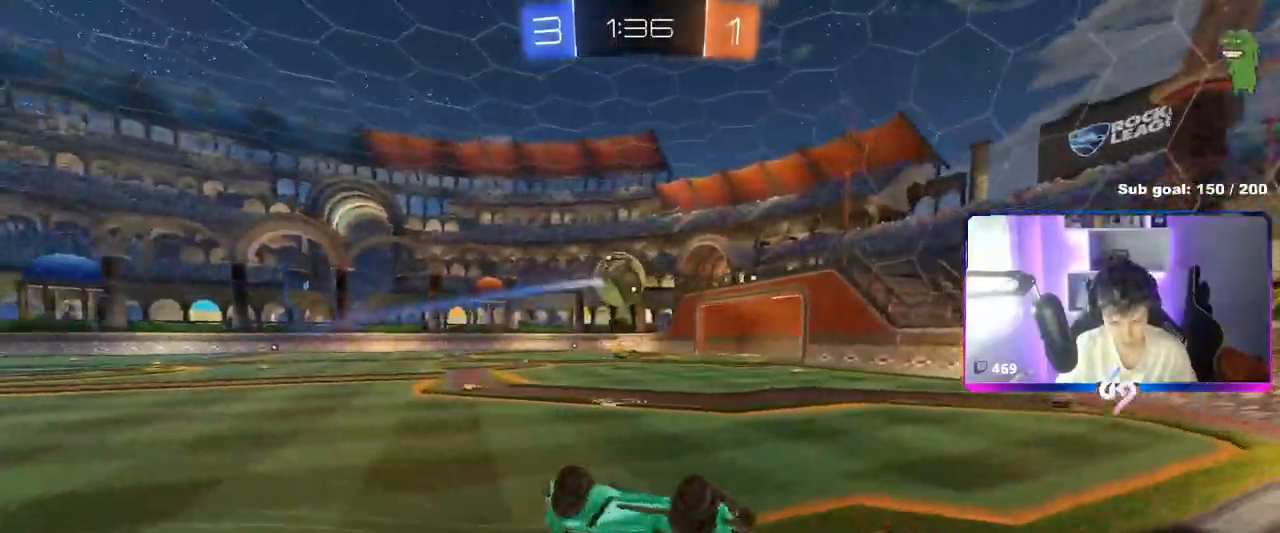
{"keys": ["w"], "mouse": [], "mouse_move": "still", "events": [[217, "s", "up"], [267, "shift", "up"], [367, "w", "down"], [417, "a", "up"]]}
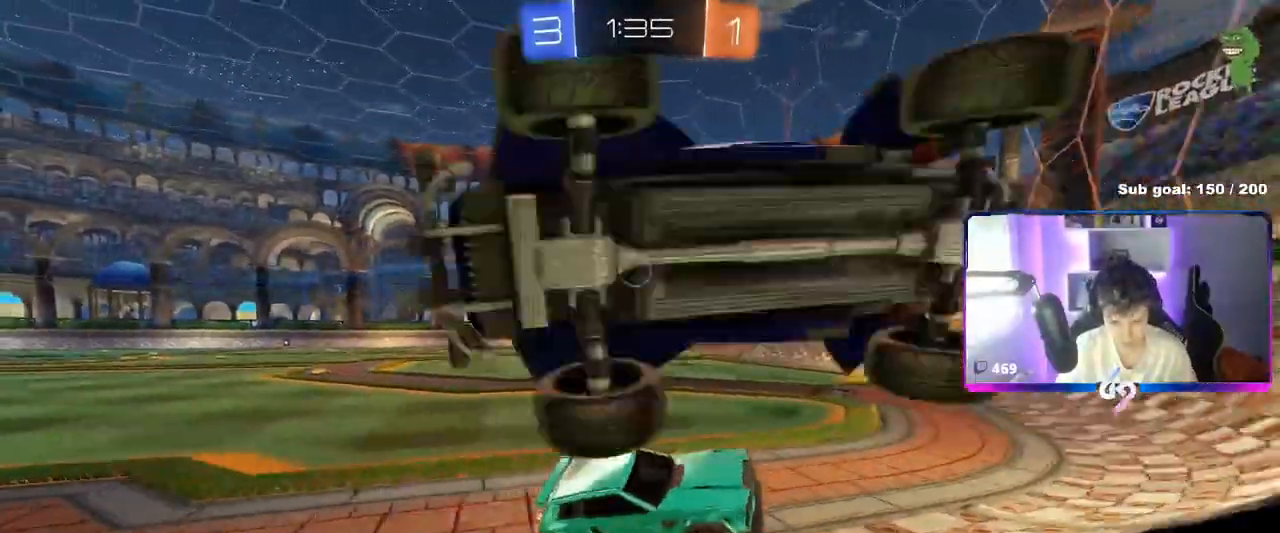
{"keys": ["d", "w"], "mouse": [], "mouse_move": "still", "events": [[233, "d", "down"], [383, "shift", "down"], [467, "shift", "up"]]}
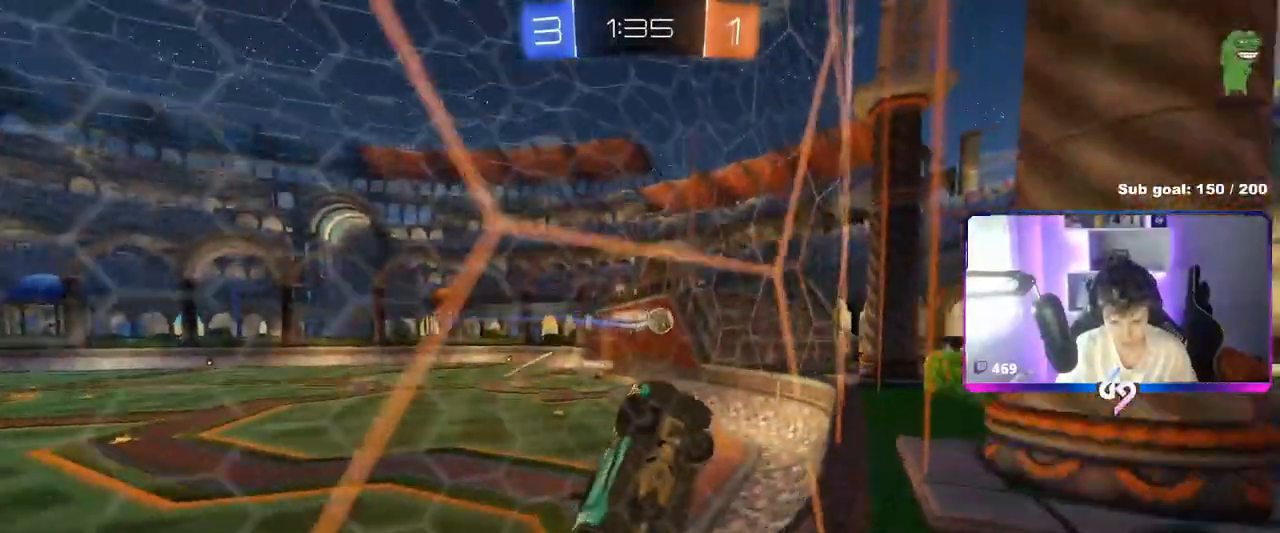
{"keys": ["d", "w"], "mouse": [], "mouse_move": "still", "events": [[267, "a", "down"], [267, "shift", "down"], [300, "a", "up"], [350, "shift", "up"]]}
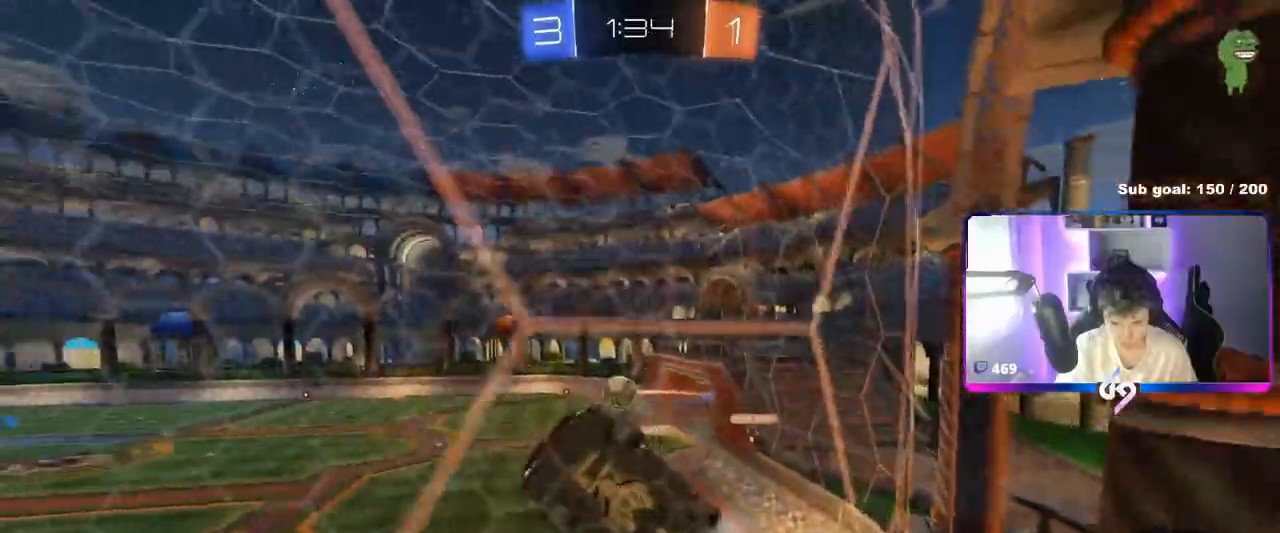
{"keys": ["w"], "mouse": ["left"], "mouse_move": "still", "events": [[216, "mouse_left", "down"], [400, "d", "up"]]}
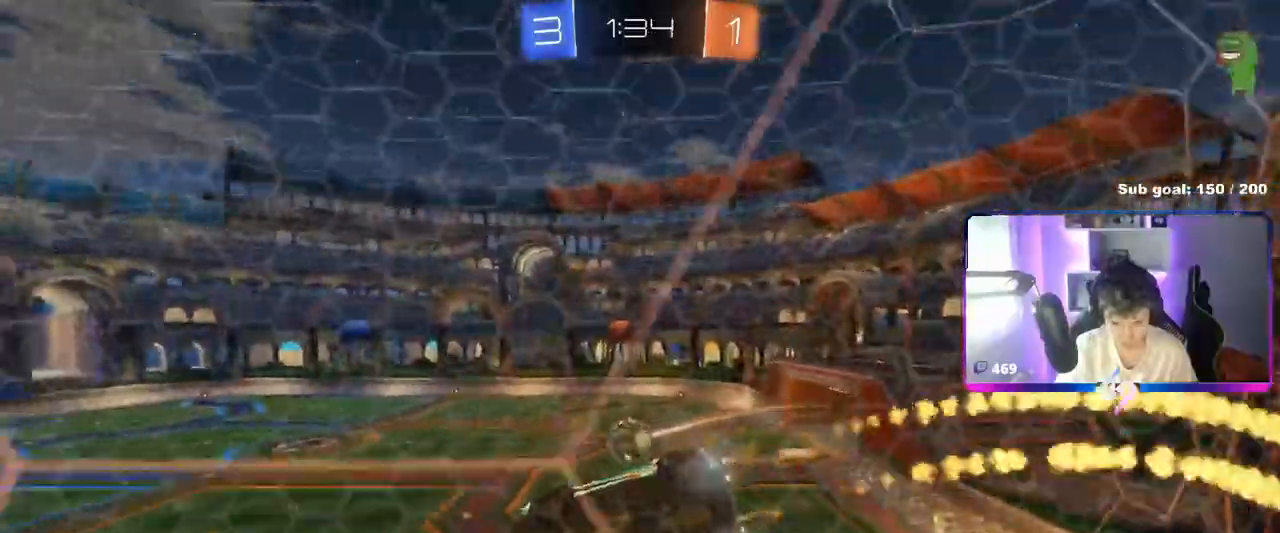
{"keys": ["a", "w"], "mouse": ["left"], "mouse_move": "still", "events": [[334, "d", "down"], [384, "d", "up"], [467, "a", "down"]]}
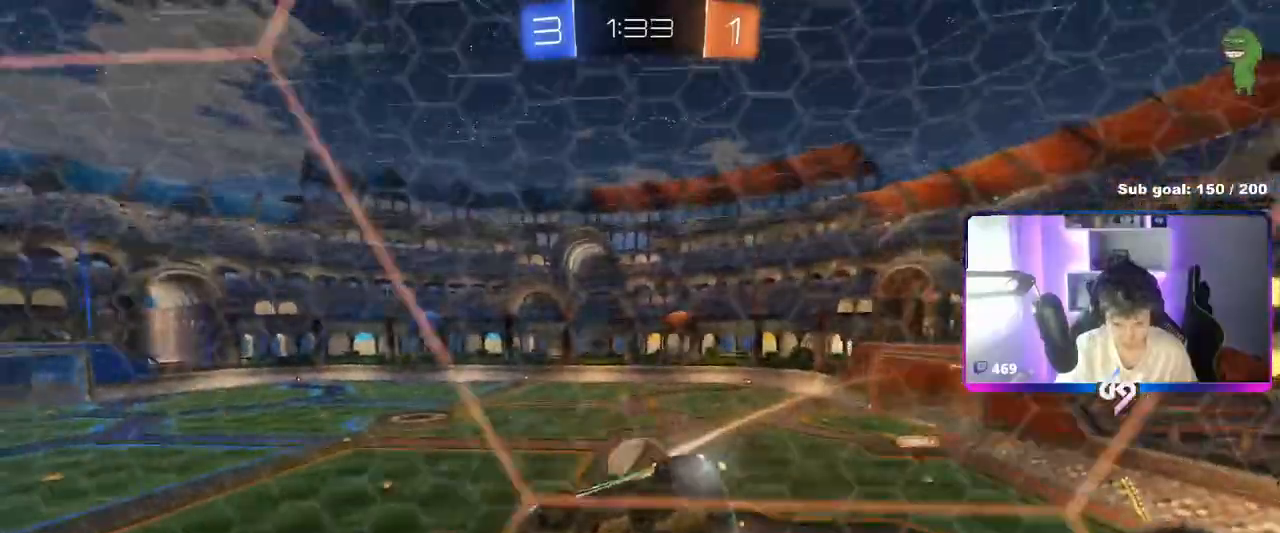
{"keys": ["d", "w"], "mouse": [], "mouse_move": "still", "events": [[66, "a", "up"], [116, "mouse_left", "up"], [483, "d", "down"]]}
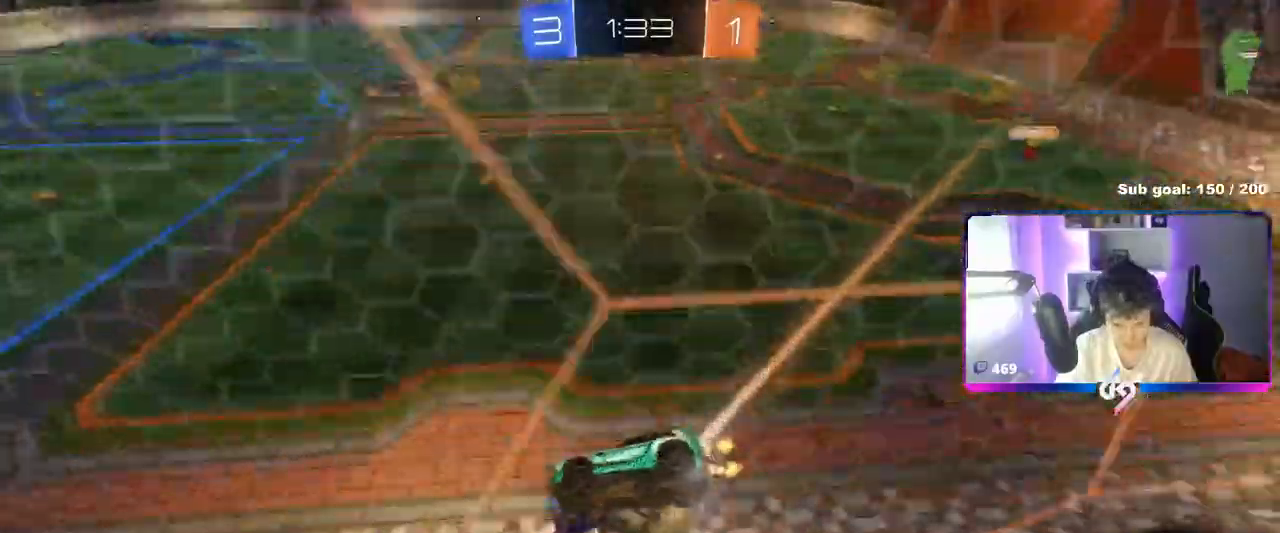
{"keys": [], "mouse": [], "mouse_move": "still", "events": [[33, "d", "up"], [83, "mouse_right", "down"], [83, "w", "up"], [184, "a", "down"], [184, "shift", "down"], [234, "mouse_right", "up"], [234, "s", "down"], [417, "shift", "up"], [467, "a", "up"], [501, "s", "up"]]}
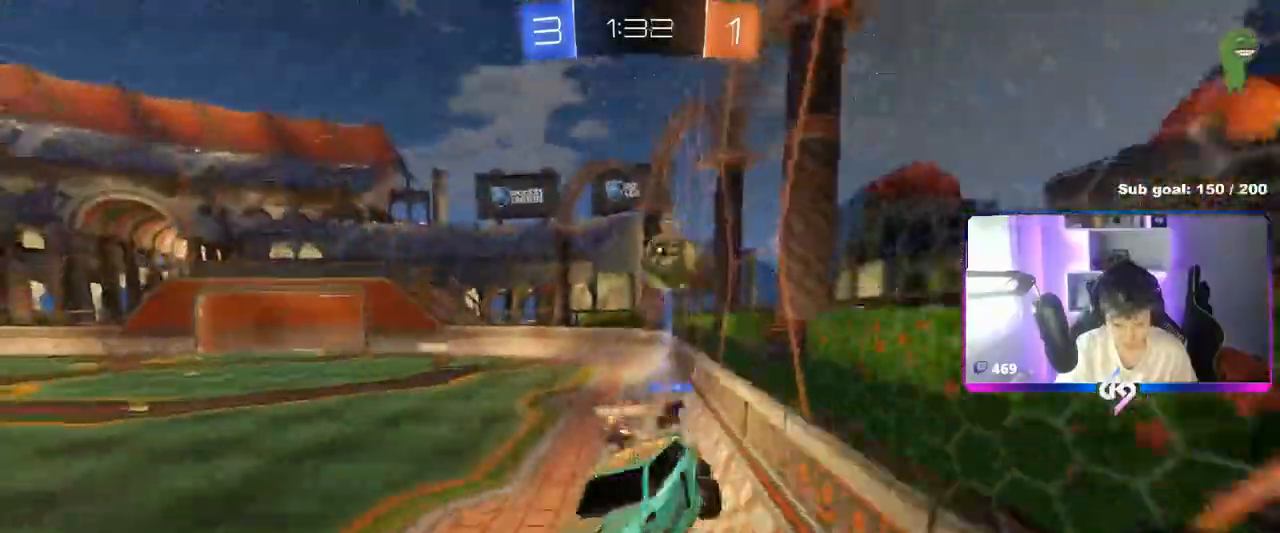
{"keys": ["a", "shift", "w"], "mouse": ["left"], "mouse_move": "still", "events": [[100, "a", "down"], [150, "a", "up"], [183, "w", "down"], [233, "mouse_right", "down"], [333, "d", "down"], [350, "mouse_right", "up"], [367, "mouse_left", "down"], [433, "shift", "down"], [483, "a", "down"], [483, "d", "up"]]}
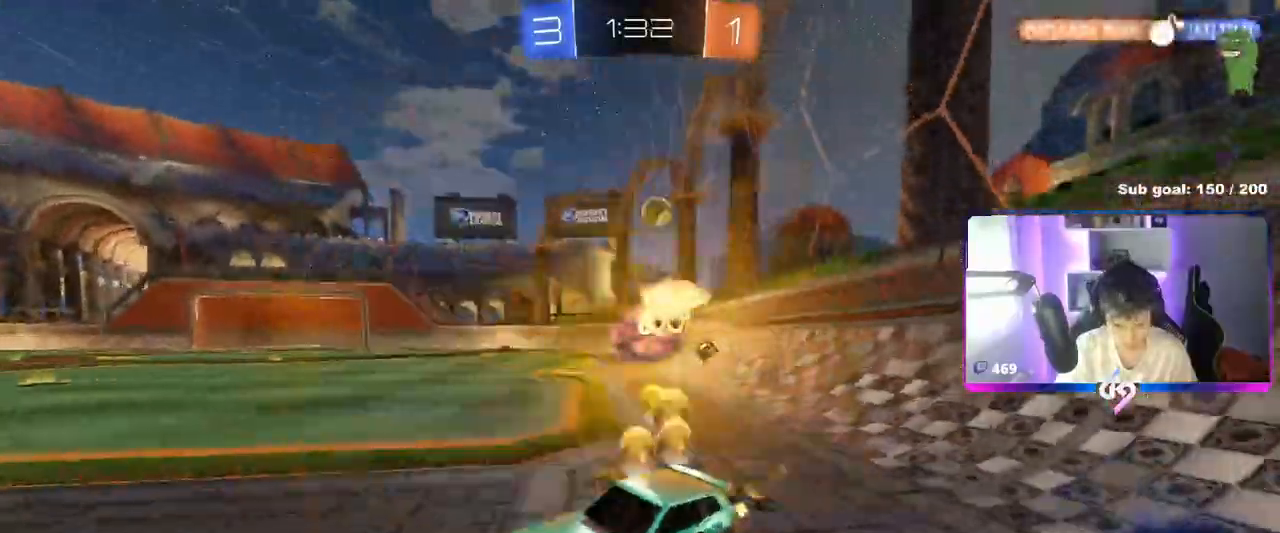
{"keys": ["a", "w"], "mouse": [], "mouse_move": "still", "events": [[17, "shift", "up"], [67, "mouse_left", "up"], [67, "shift", "down"], [200, "shift", "up"]]}
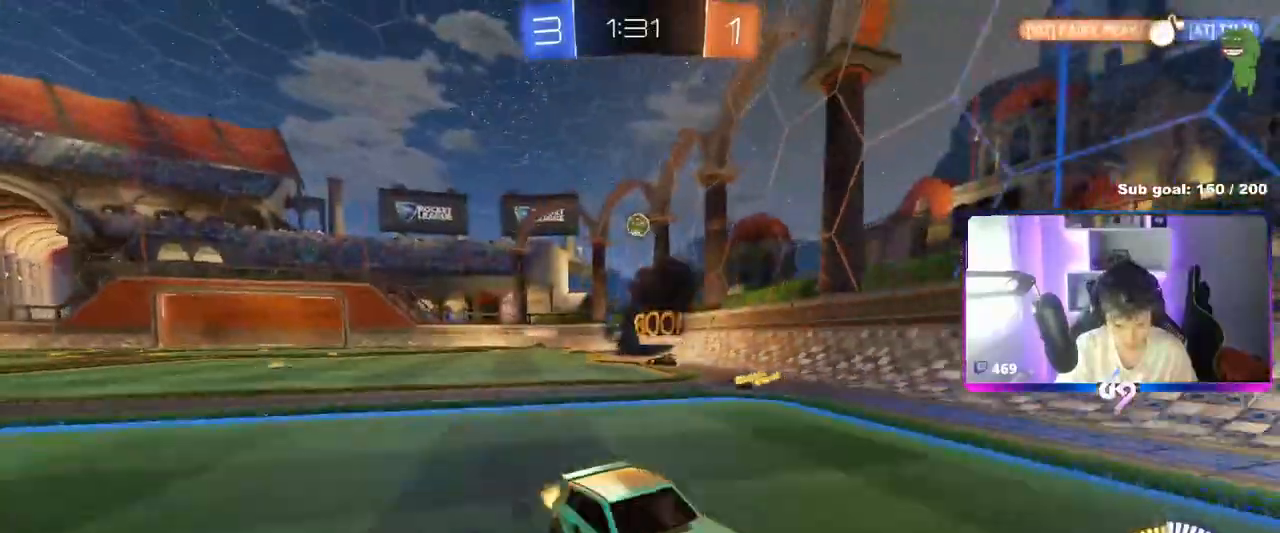
{"keys": ["w"], "mouse": [], "mouse_move": "still", "events": [[367, "a", "up"]]}
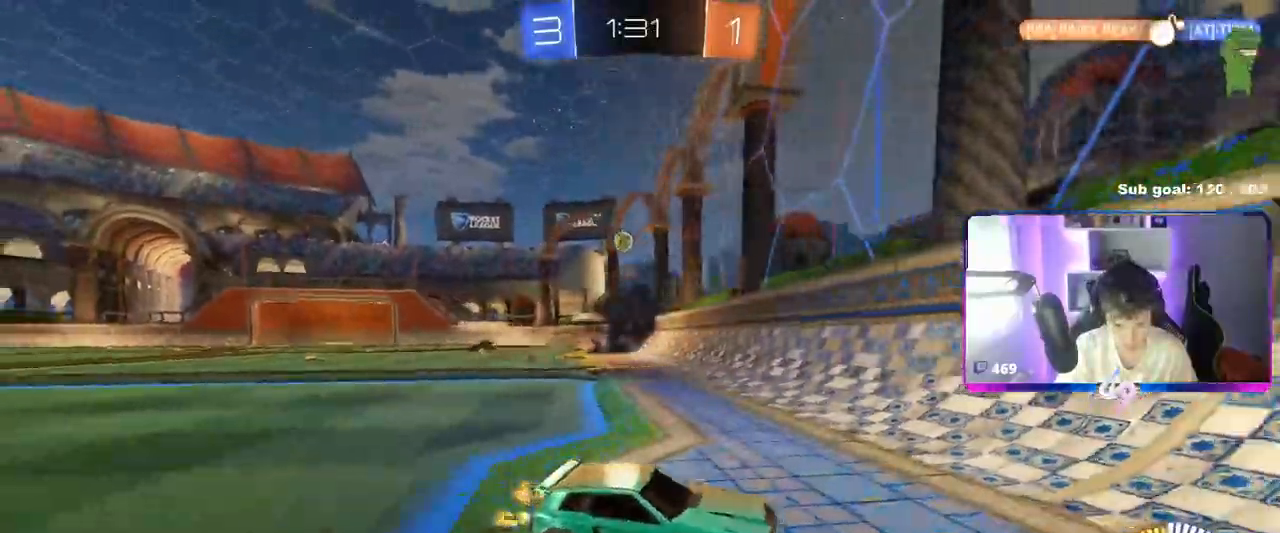
{"keys": ["a", "w"], "mouse": [], "mouse_move": "still", "events": [[50, "d", "down"], [50, "w", "up"], [100, "d", "up"], [133, "w", "down"], [184, "a", "down"], [234, "shift", "down"], [367, "shift", "up"]]}
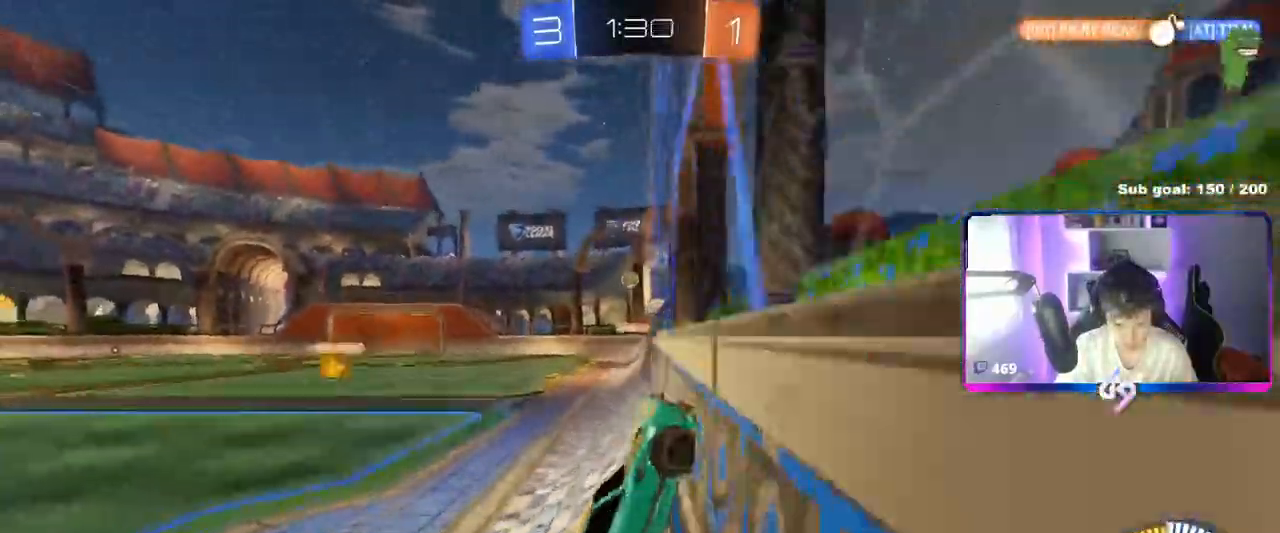
{"keys": ["a", "w"], "mouse": [], "mouse_move": "still", "events": [[116, "shift", "down"], [150, "shift", "up"]]}
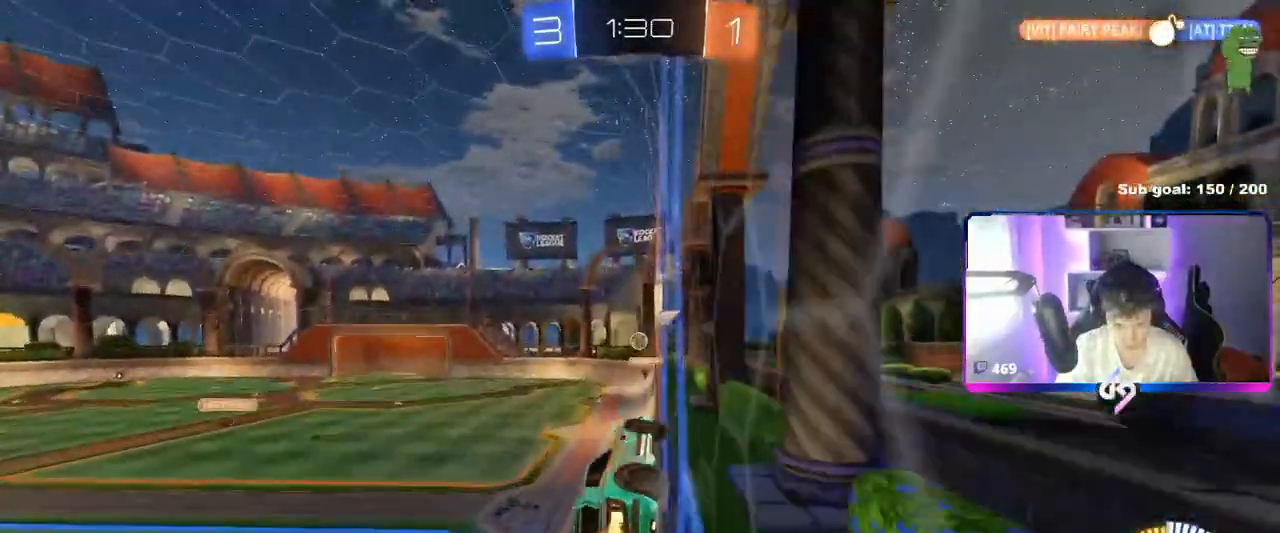
{"keys": ["d"], "mouse": [], "mouse_move": "still", "events": [[33, "mouse_left", "down"], [167, "a", "up"], [167, "mouse_right", "down"], [217, "d", "down"], [217, "w", "up"], [267, "shift", "down"], [317, "s", "down"], [367, "mouse_left", "up"], [400, "mouse_right", "up"], [400, "shift", "up"], [501, "s", "up"]]}
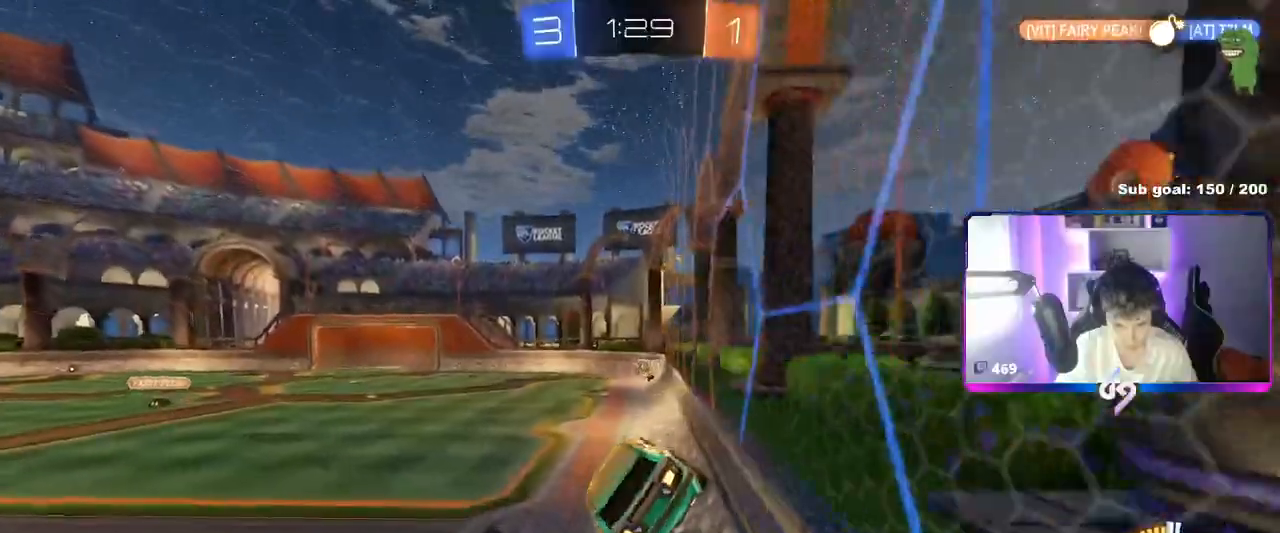
{"keys": ["w"], "mouse": ["right"], "mouse_move": "still"}
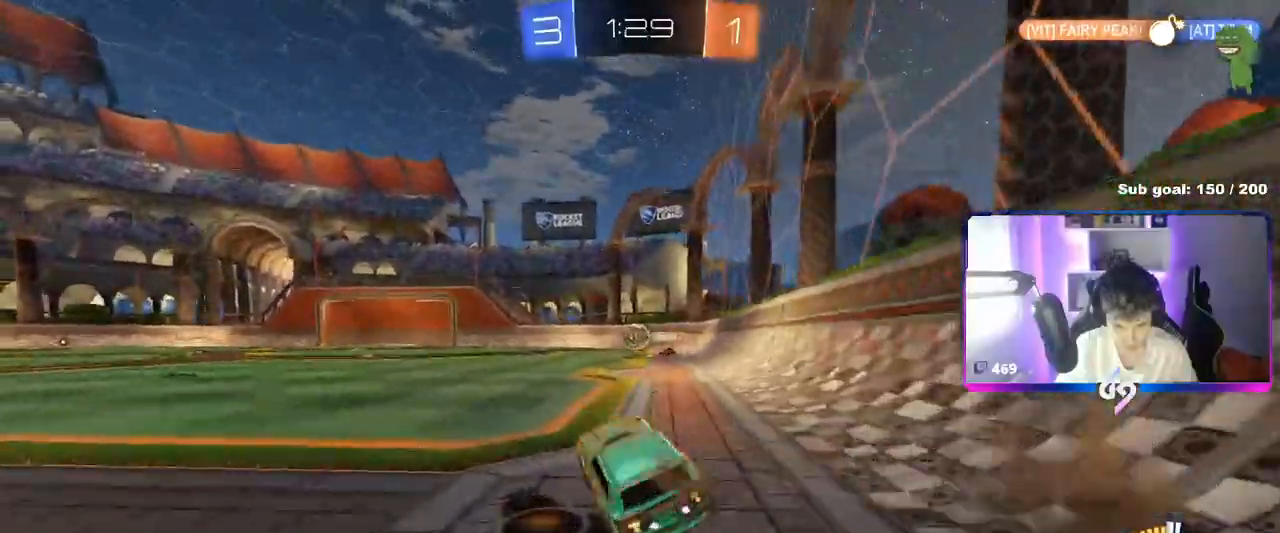
{"keys": ["a", "w"], "mouse": [], "mouse_move": "still", "events": [[17, "mouse_left", "down"], [67, "mouse_right", "up"], [117, "a", "down"], [267, "mouse_left", "up"], [350, "shift", "down"], [434, "shift", "up"]]}
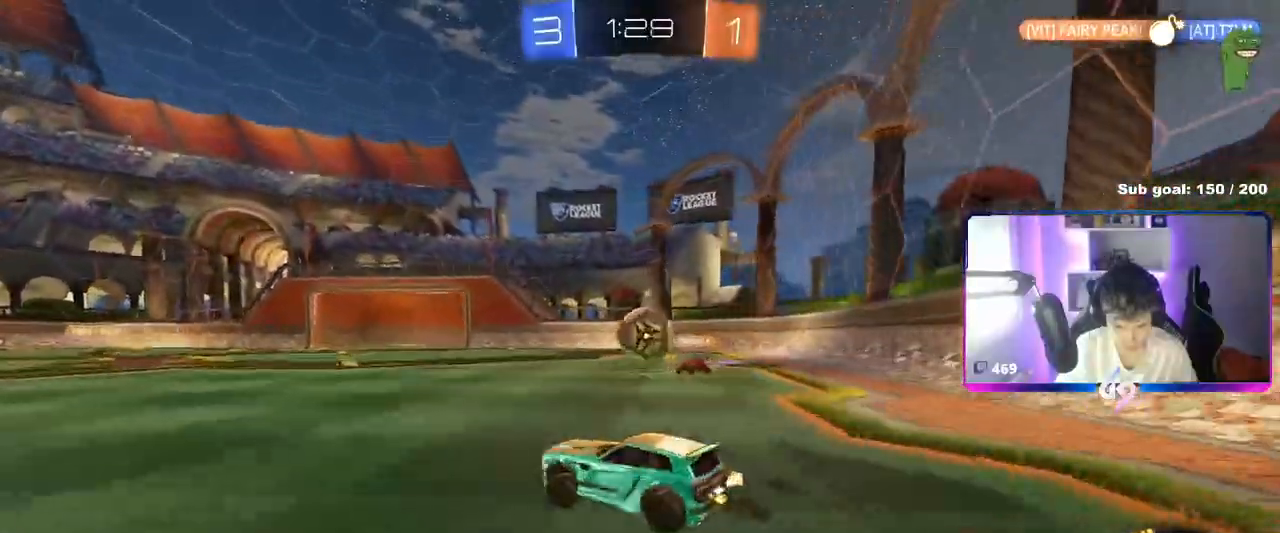
{"keys": ["d", "w"], "mouse": ["left"], "mouse_move": "still", "events": [[133, "w", "up"], [183, "w", "down"], [317, "mouse_left", "down"], [400, "a", "up"], [467, "d", "down"]]}
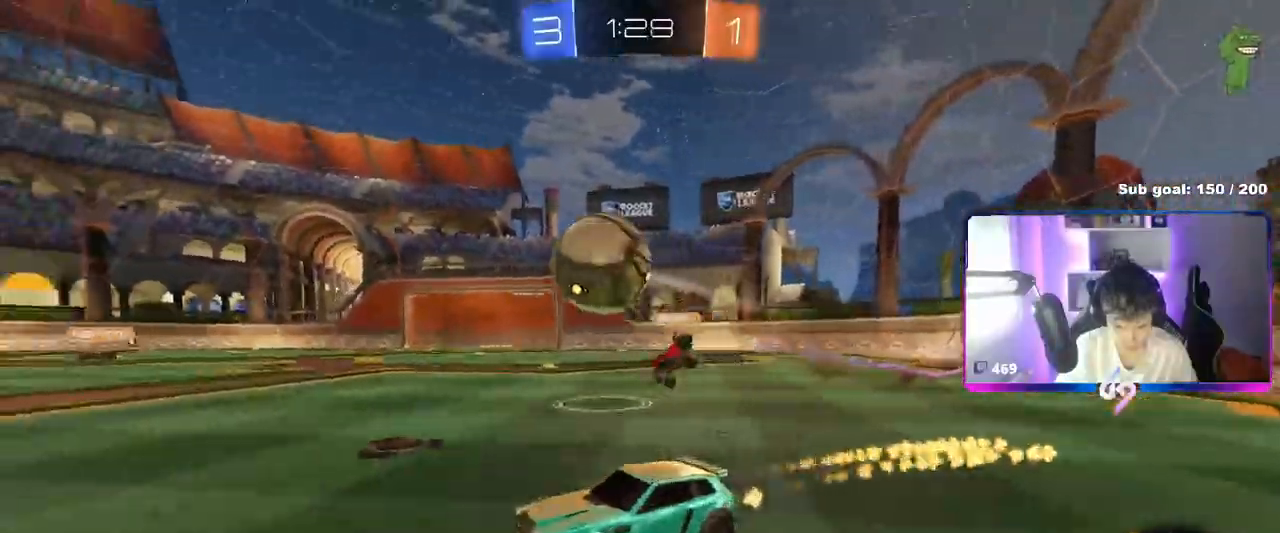
{"keys": ["a", "shift"], "mouse": ["left", "right"], "events": [[134, "d", "up"], [234, "mouse_right", "down"], [234, "w", "up"], [334, "a", "down"], [334, "s", "down"], [334, "shift", "down"], [484, "s", "up"]]}
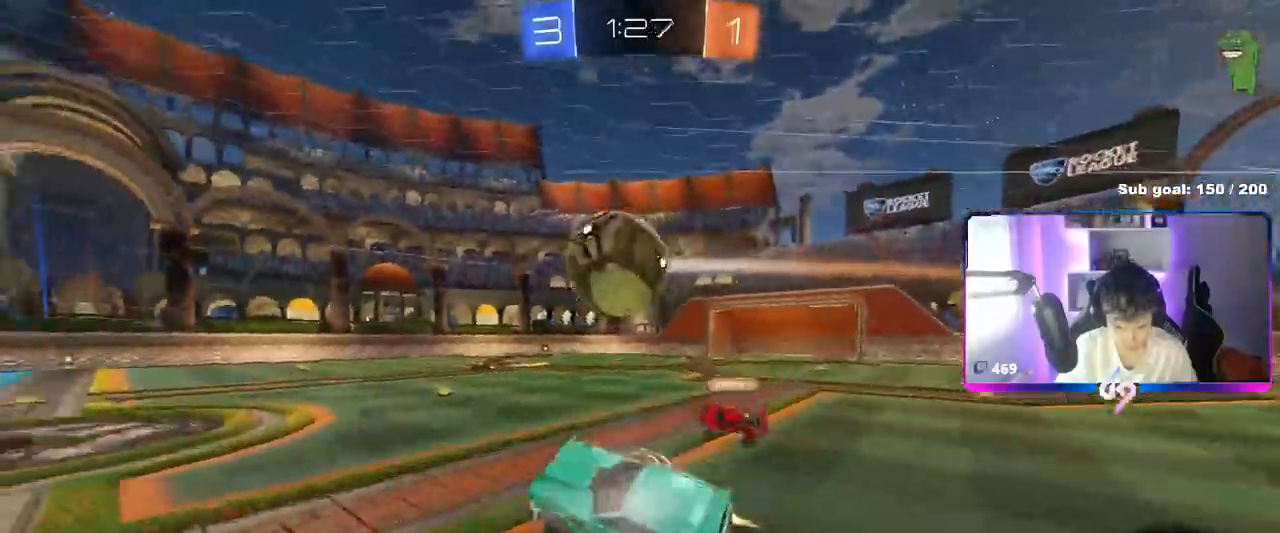
{"keys": ["a", "shift"], "mouse": ["left"], "events": [[16, "mouse_right", "up"], [66, "mouse_left", "up"], [66, "s", "down"], [300, "s", "up"], [350, "mouse_left", "down"], [383, "w", "down"], [433, "w", "up"]]}
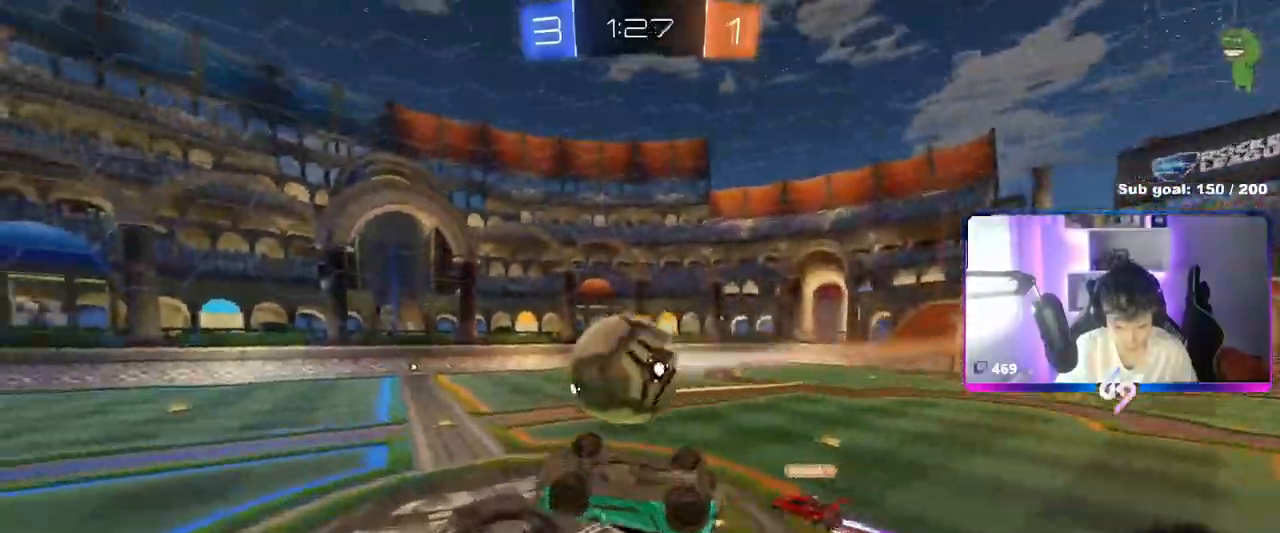
{"keys": [], "mouse": [], "mouse_move": "still", "events": [[217, "s", "down"], [267, "mouse_left", "up"], [317, "s", "up"], [367, "a", "up"], [367, "shift", "up"]]}
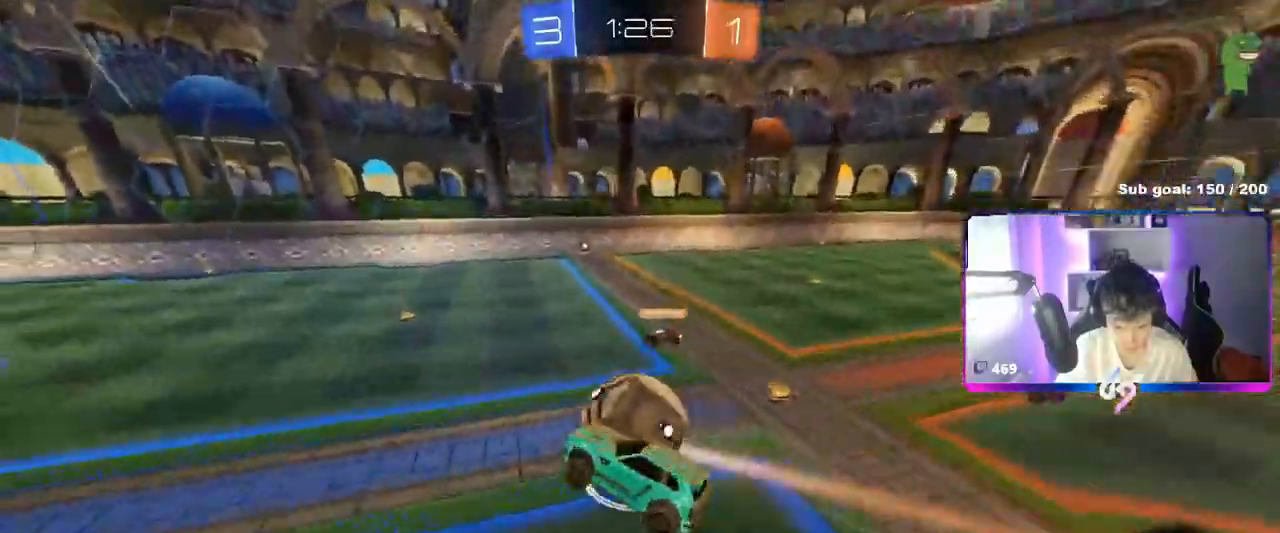
{"keys": ["d", "shift"], "mouse": [], "mouse_move": "still", "events": [[50, "w", "down"], [100, "d", "down"], [283, "shift", "down"], [283, "w", "up"], [333, "shift", "up"], [483, "shift", "down"]]}
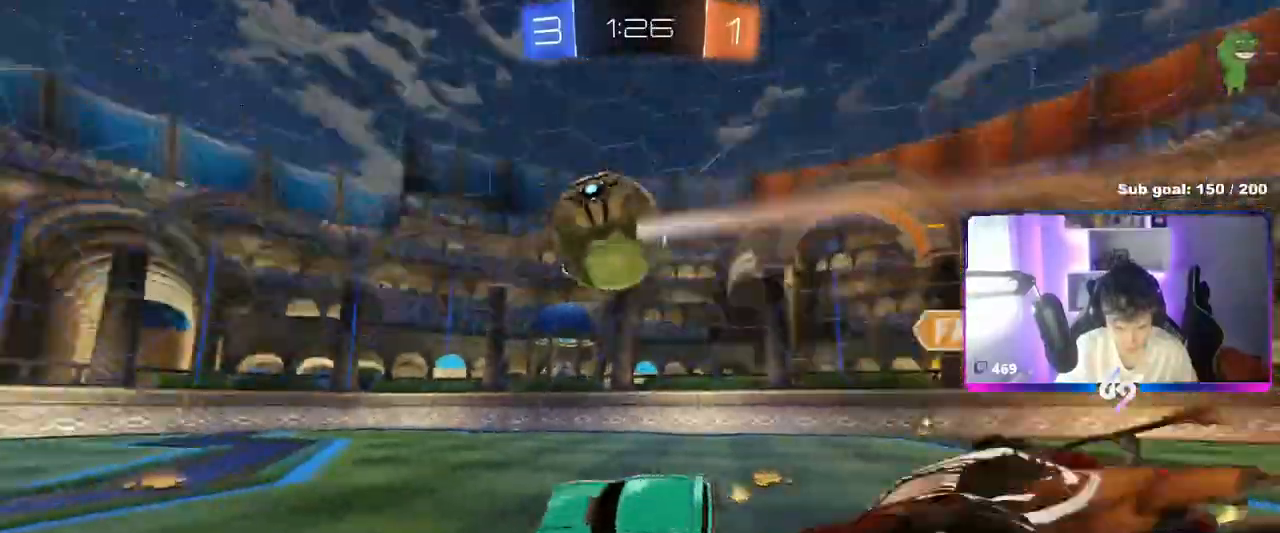
{"keys": ["space", "w"], "mouse": ["left"], "mouse_move": "still", "events": [[67, "shift", "up"], [150, "mouse_left", "down"], [150, "shift", "down"], [150, "w", "down"], [200, "shift", "up"], [484, "d", "up"], [484, "space", "down"]]}